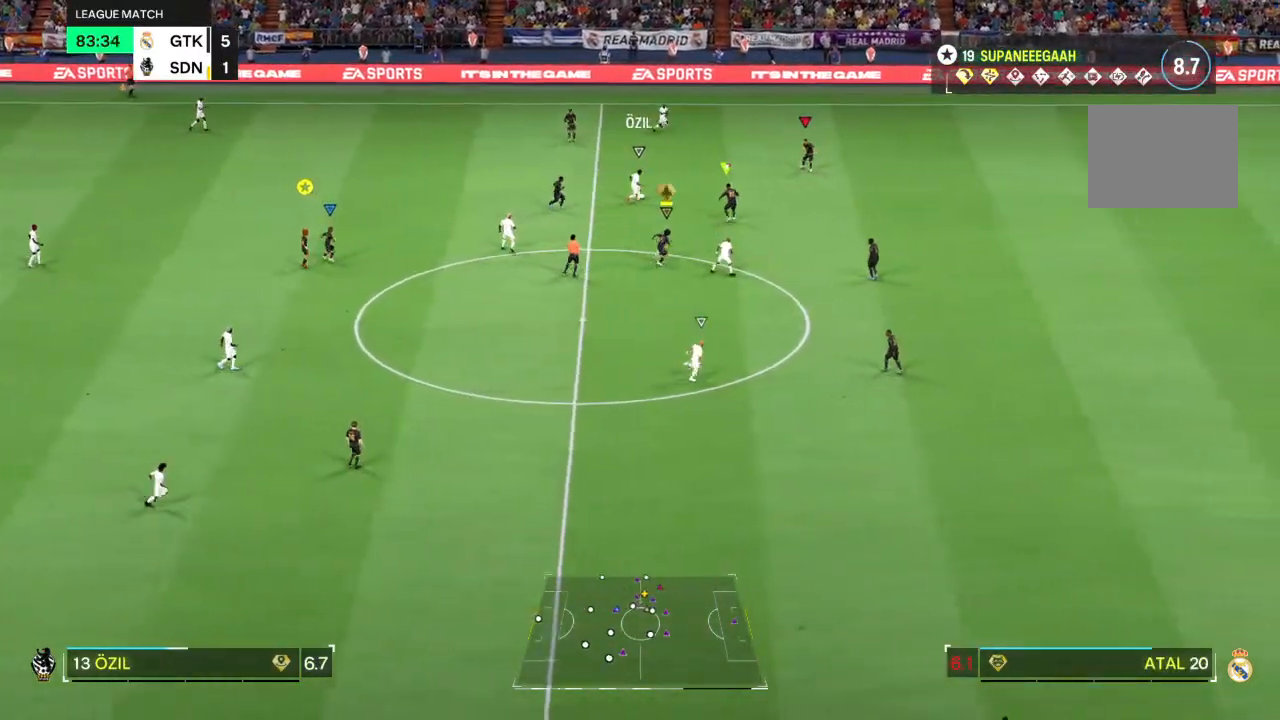
Gameplay with a controller (PlayStation layout); each line is a JSON object with the inputs held at the frame after it (dt_ms = milliseconds from this image to that frame). "events" lists button and stick changes between this image and that frame as [ms after this image, input, new state], when the widget could be followed in between. Not read: L3 R3.
{"dt_ms": 500, "buttons": ["L2", "R2"], "left_stick": "right", "right_stick": "center", "events": [[150, "L2", "up"], [500, "L2", "down"], [500, "left_stick", "right"]]}
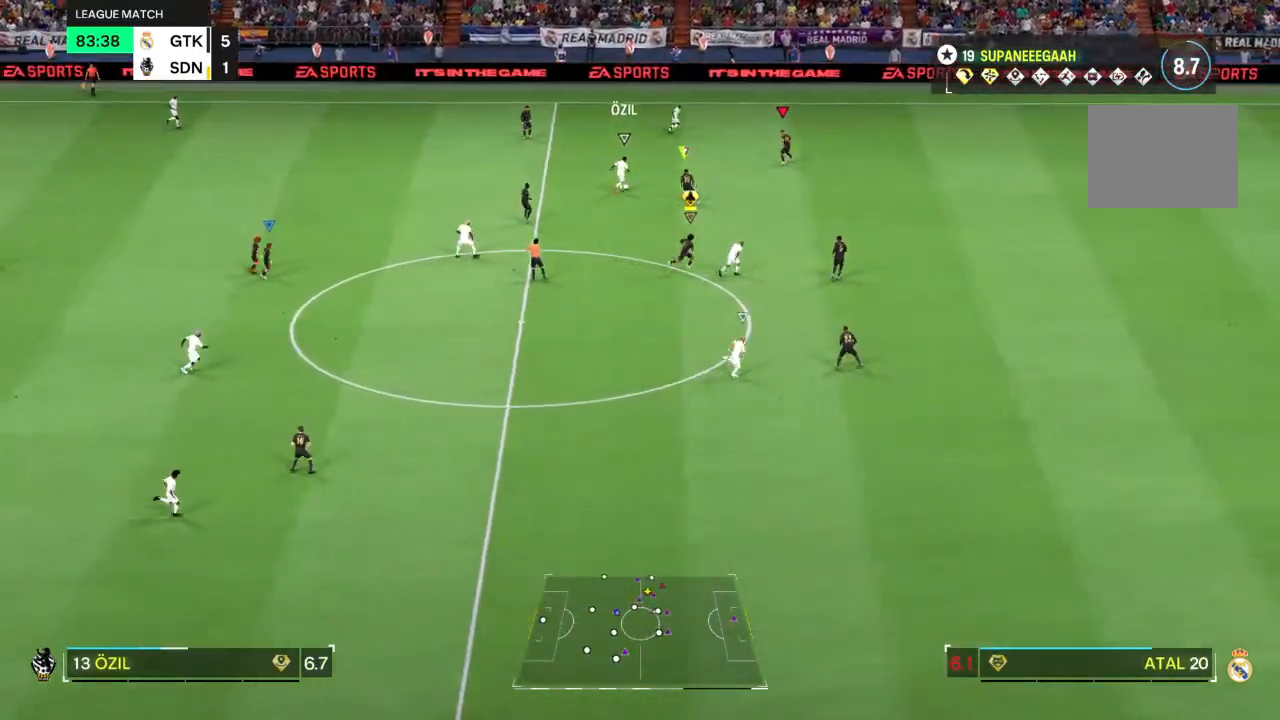
{"dt_ms": 500, "buttons": ["L2", "R2"], "left_stick": "right", "right_stick": "center", "events": []}
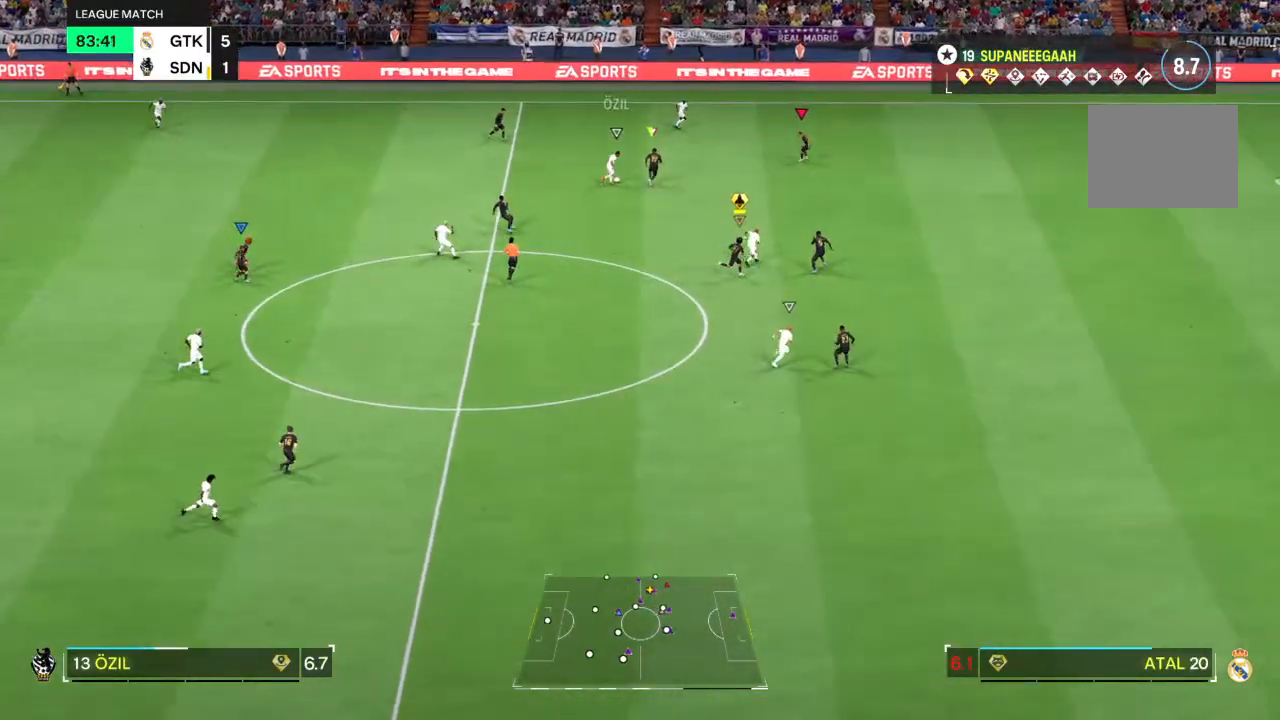
{"dt_ms": 500, "buttons": ["L2", "R2"], "left_stick": "down", "right_stick": "center", "events": [[100, "left_stick", "up-right"], [283, "left_stick", "down"]]}
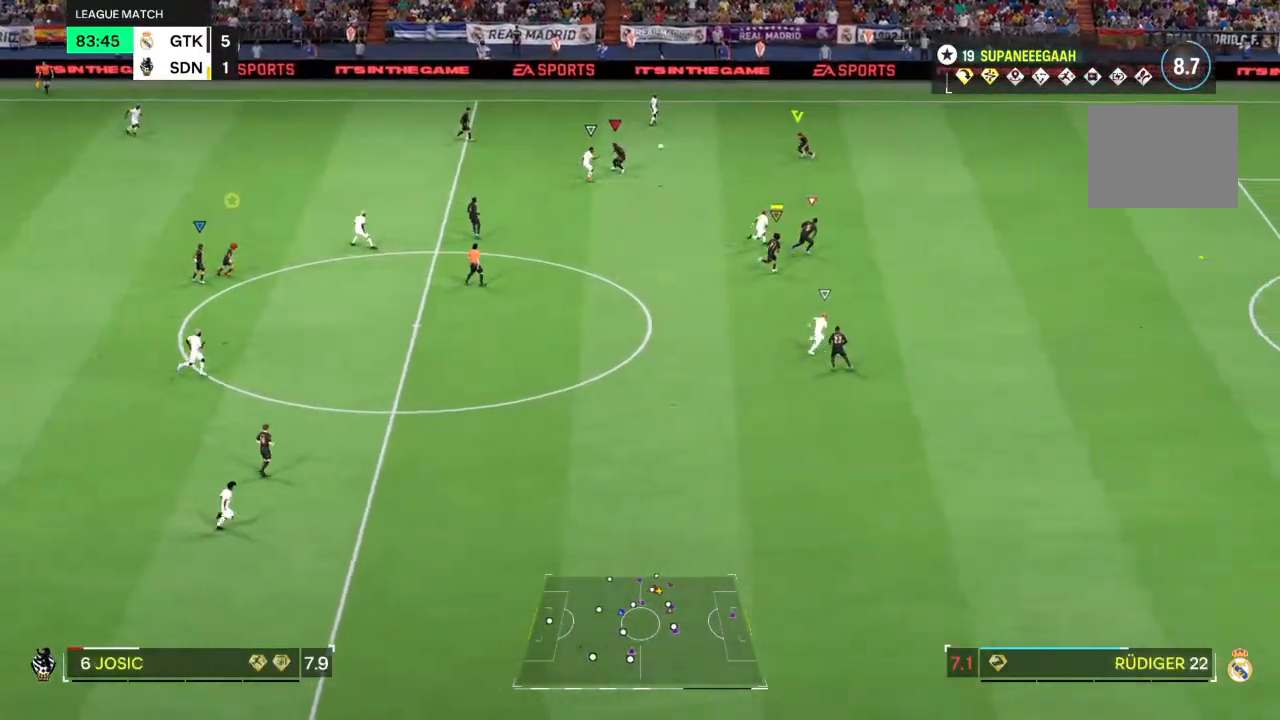
{"dt_ms": 500, "buttons": ["TRIANGLE", "R2"], "left_stick": "right", "right_stick": "center", "events": [[283, "left_stick", "right"], [350, "L2", "up"], [383, "TRIANGLE", "down"]]}
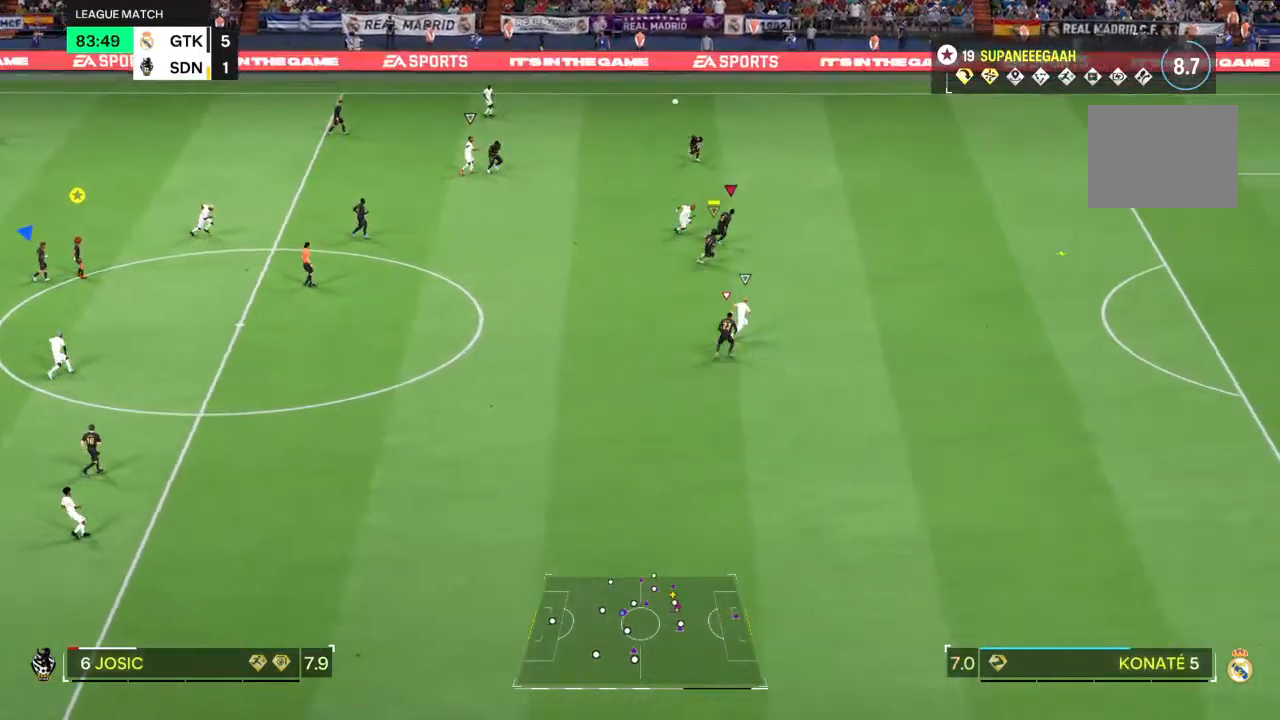
{"dt_ms": 500, "buttons": ["R2"], "left_stick": "right", "right_stick": "center", "events": [[450, "TRIANGLE", "up"]]}
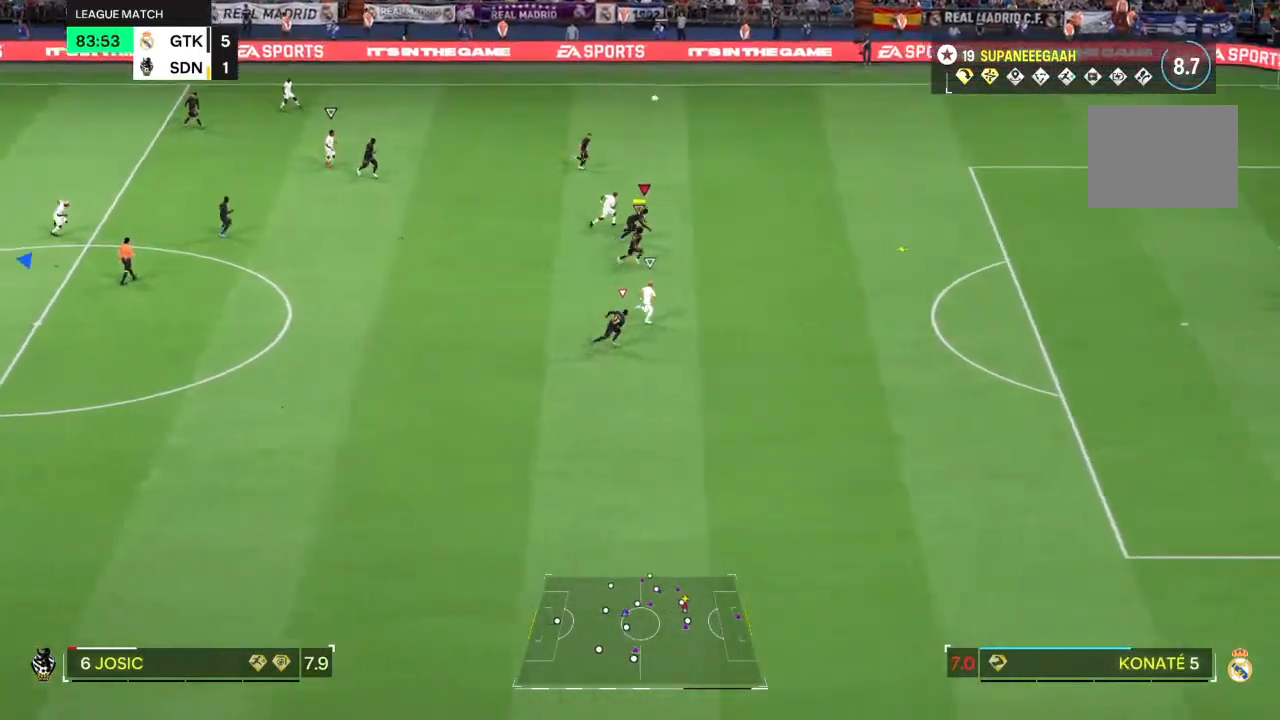
{"dt_ms": 500, "buttons": ["R2"], "left_stick": "right", "right_stick": "center", "events": []}
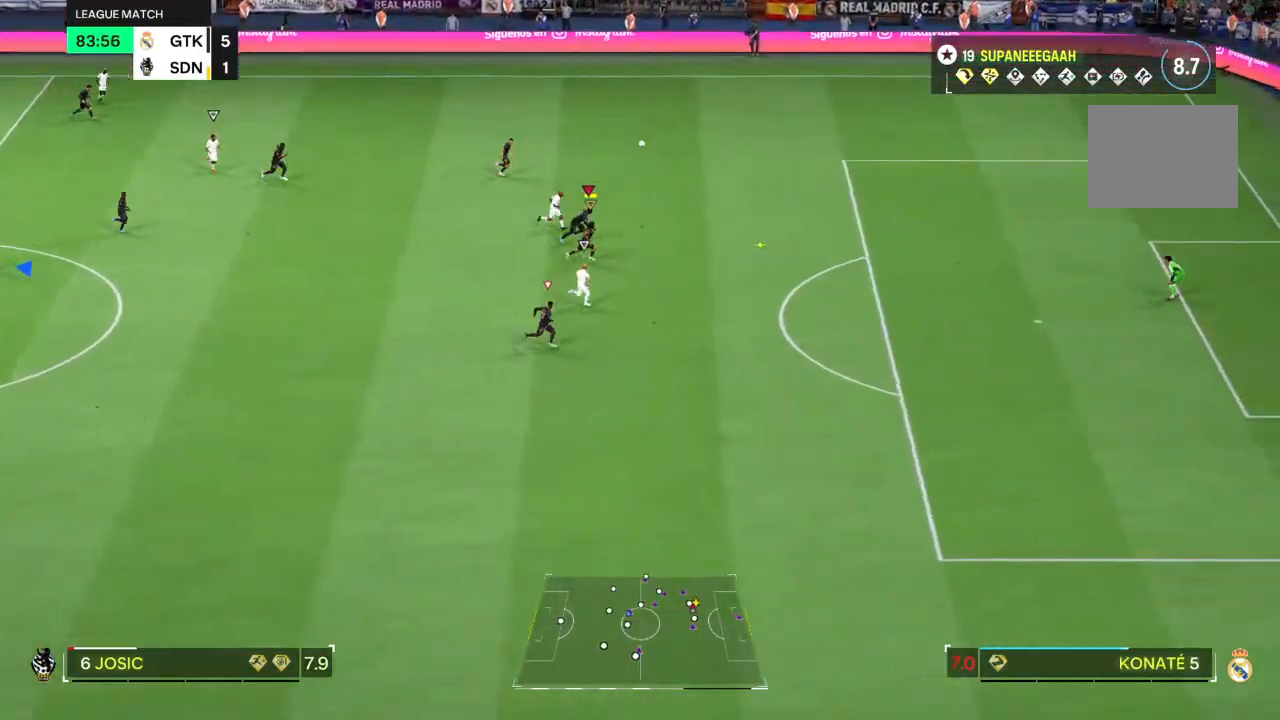
{"dt_ms": 500, "buttons": [], "left_stick": "center", "right_stick": "center", "events": [[450, "left_stick", "center"], [483, "R2", "up"]]}
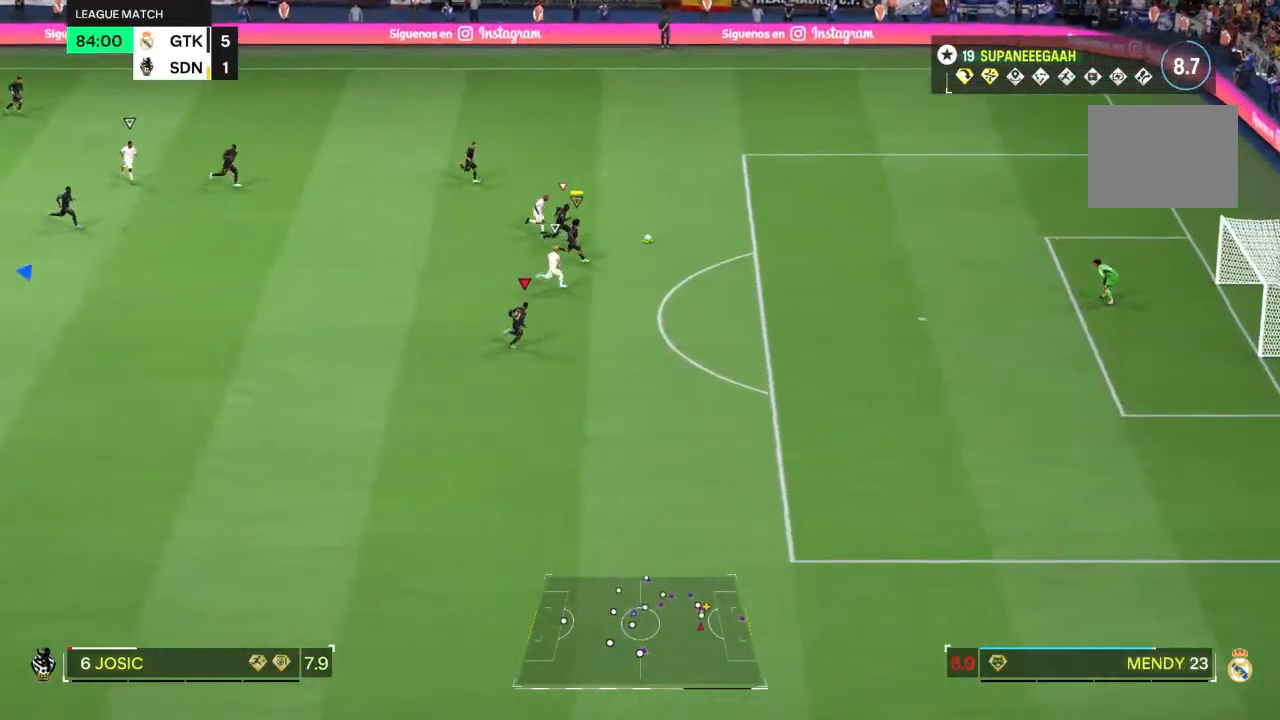
{"dt_ms": 500, "buttons": [], "left_stick": "center", "right_stick": "center", "events": [[83, "right_stick", "down"], [133, "right_stick", "center"]]}
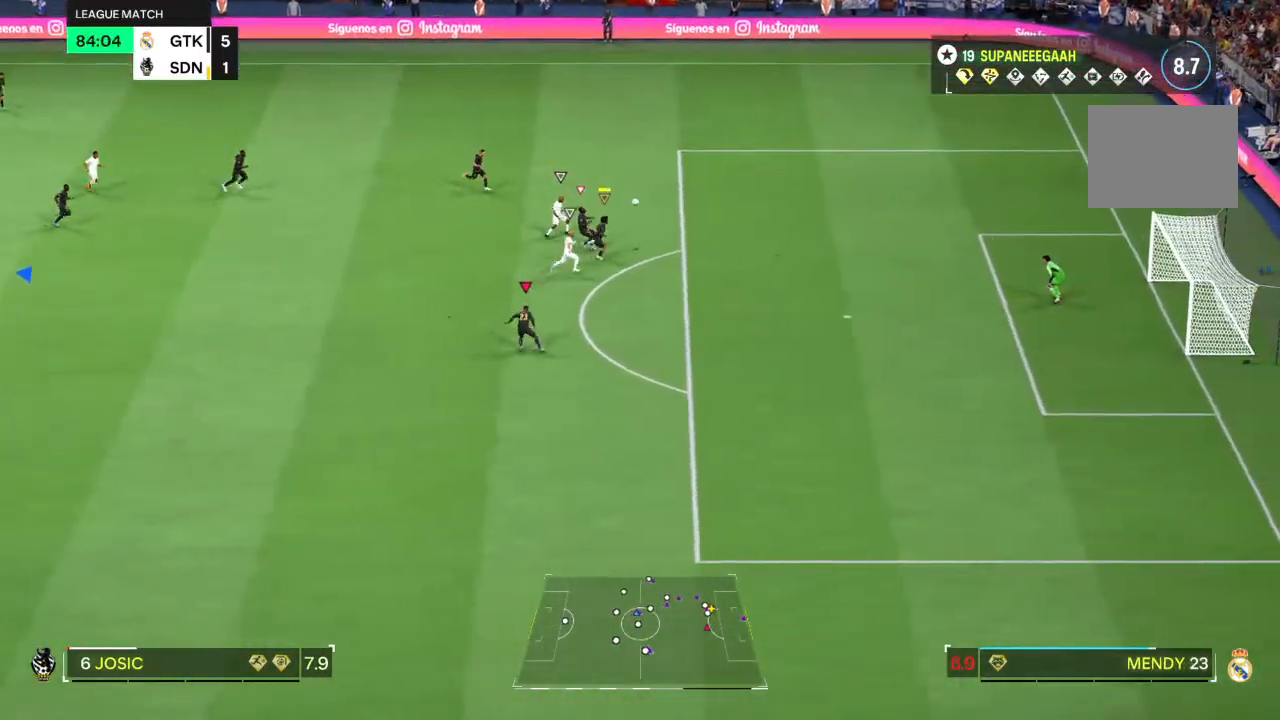
{"dt_ms": 500, "buttons": [], "left_stick": "down", "right_stick": "center", "events": [[67, "left_stick", "down-right"], [333, "left_stick", "down"]]}
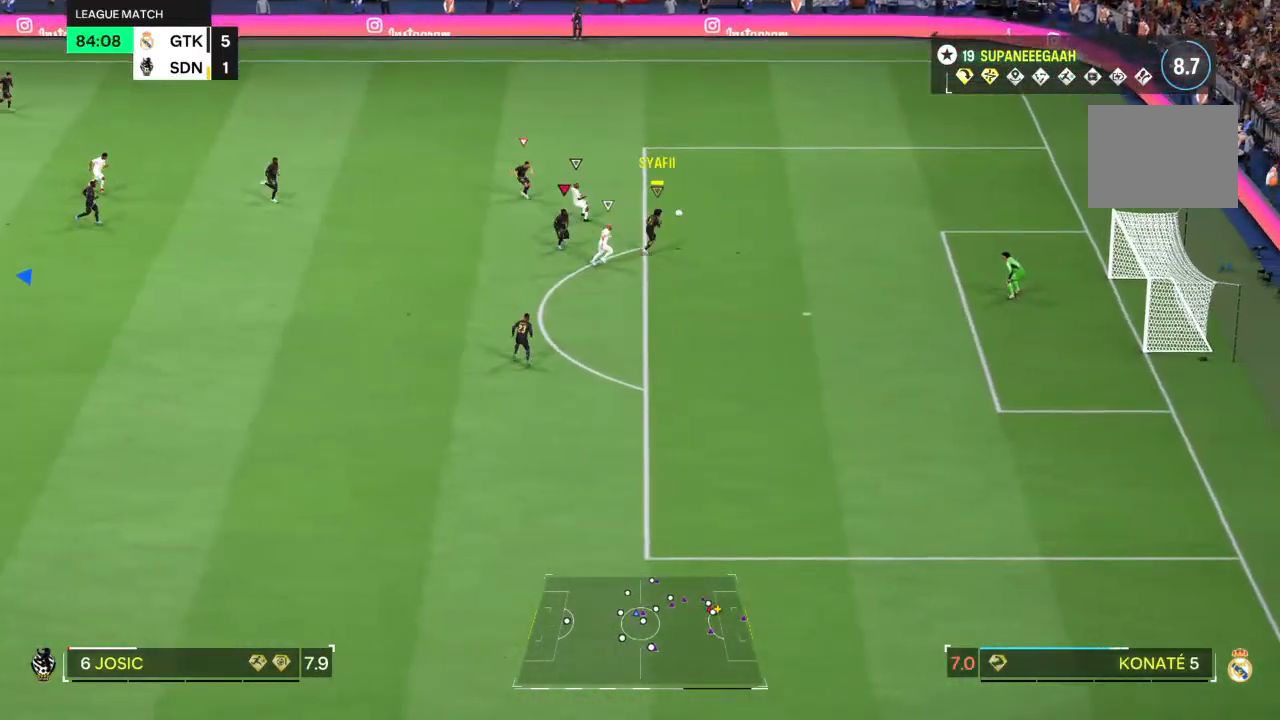
{"dt_ms": 500, "buttons": [], "left_stick": "center", "right_stick": "center", "events": [[383, "left_stick", "center"]]}
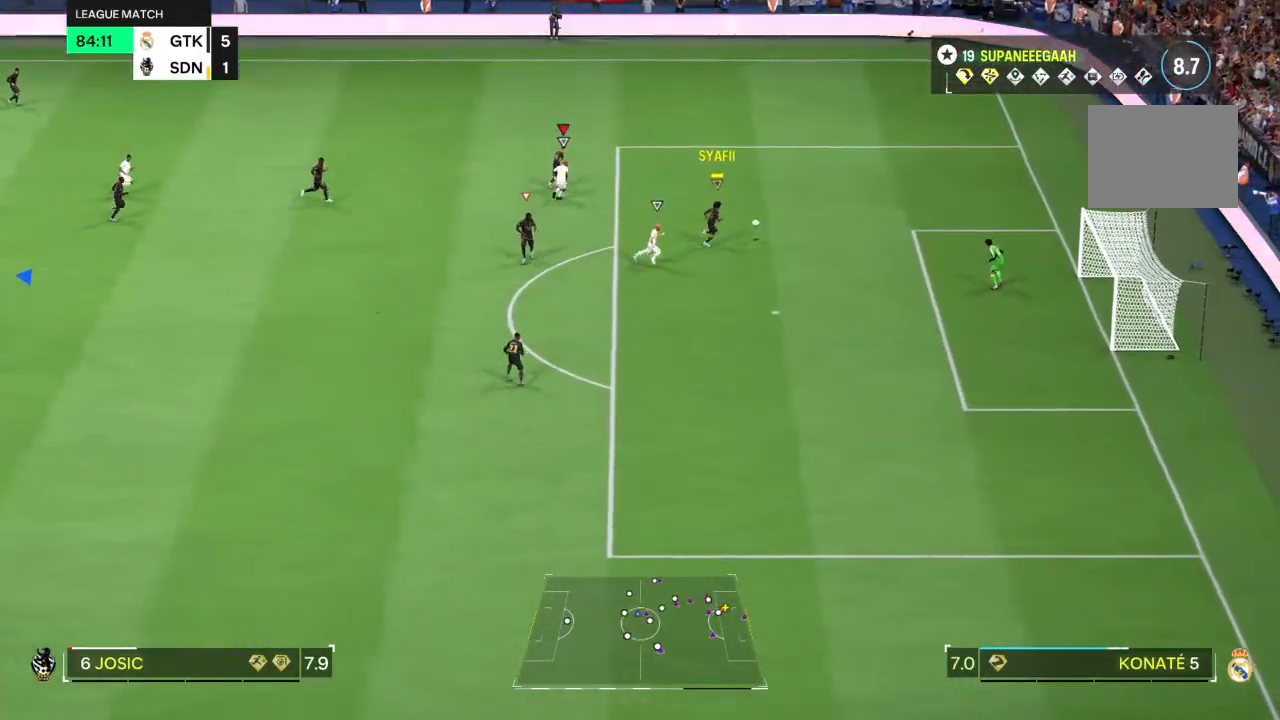
{"dt_ms": 500, "buttons": [], "left_stick": "center", "right_stick": "center"}
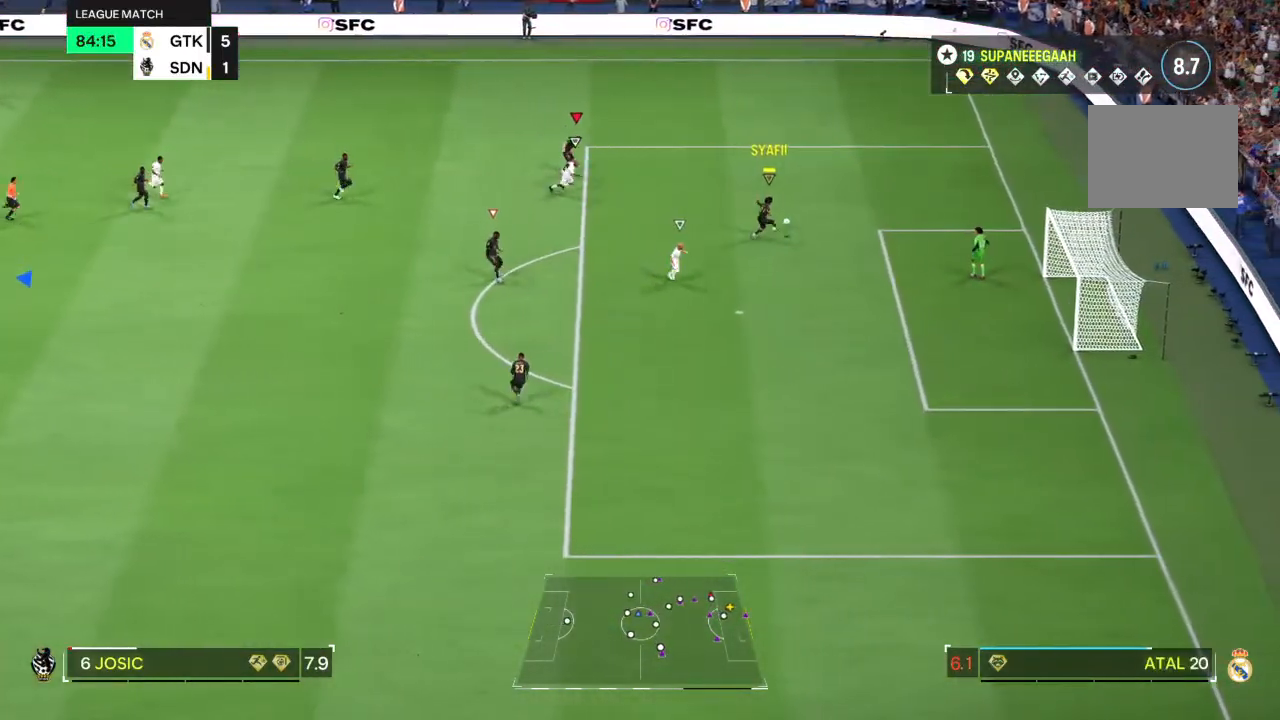
{"dt_ms": 1000, "buttons": [], "left_stick": "center", "right_stick": "center"}